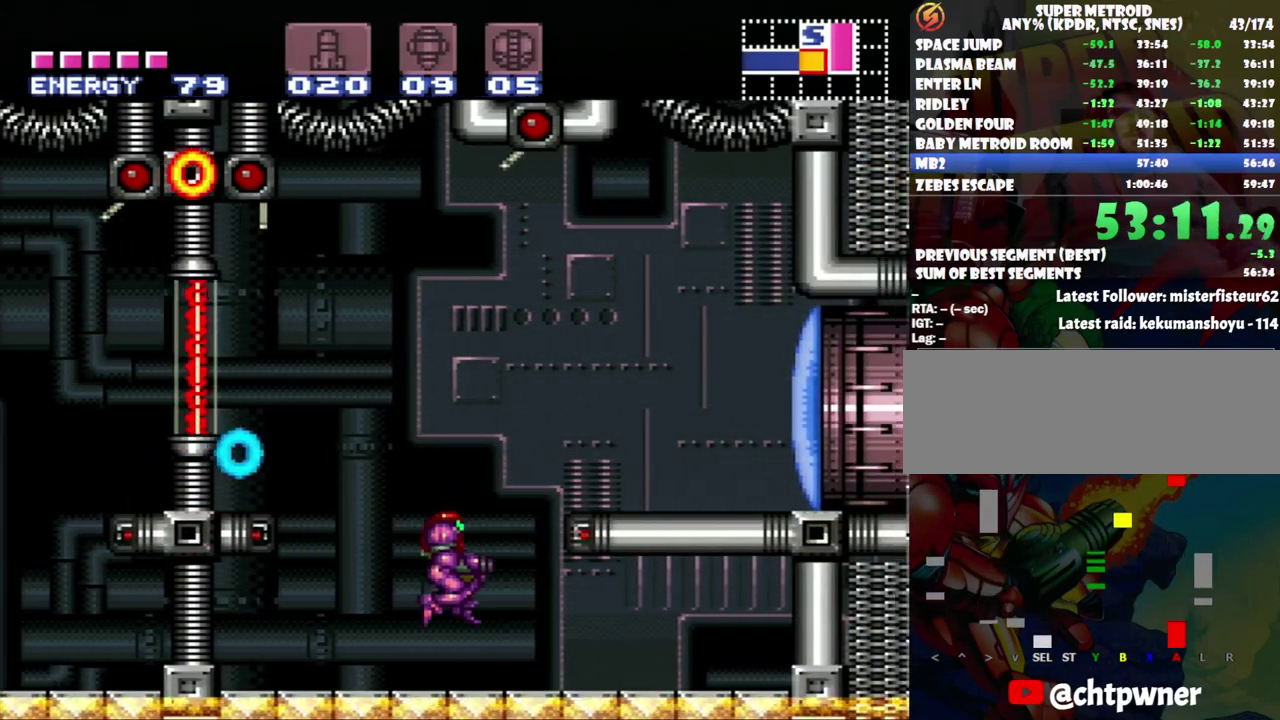
Gameplay with a controller (Nintendo layout); each line is a JSON object with the inputs held at the frame after it. "events" lists button and stick changes between this image and that frame as [ms after this image, input, new state], when the widget could be followed in between. Not read: L3 R3.
{"buttons": ["A", "DPAD_RIGHT"], "events": [[117, "B", "down"], [150, "DPAD_RIGHT", "down"], [333, "Y", "down"], [433, "B", "up"], [433, "Y", "up"], [483, "A", "down"]]}
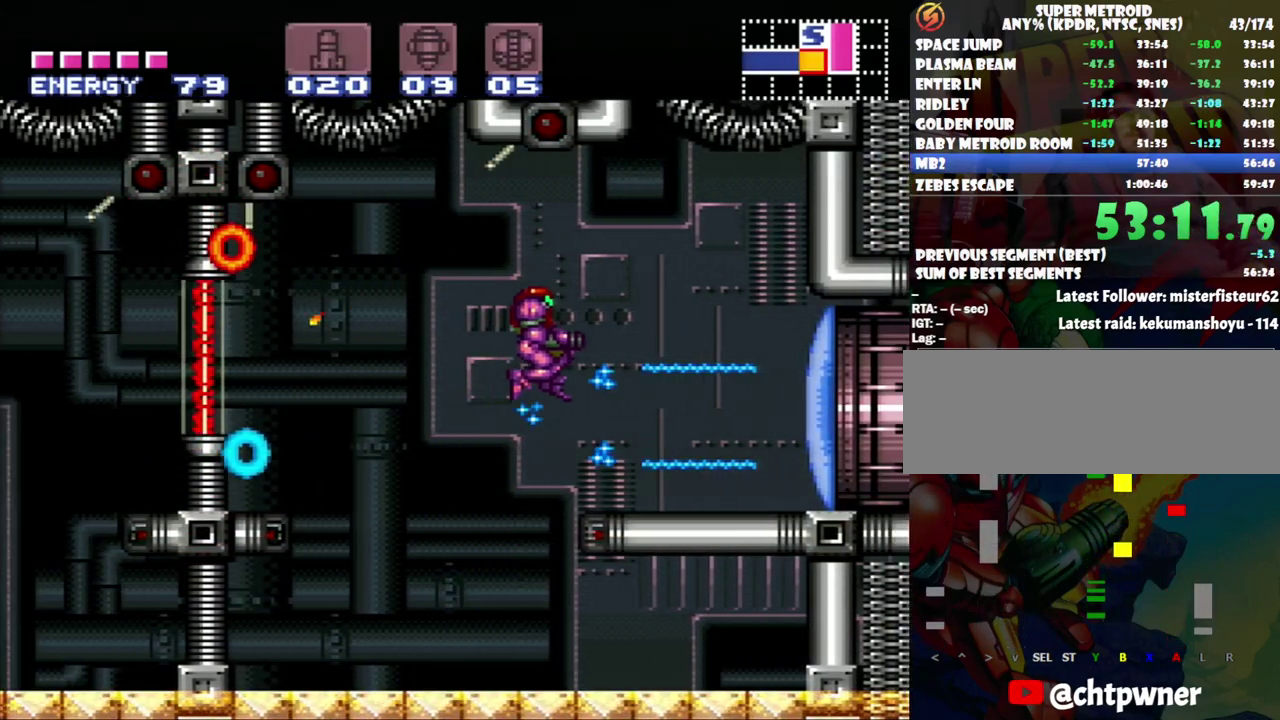
{"buttons": ["A", "DPAD_RIGHT"], "events": []}
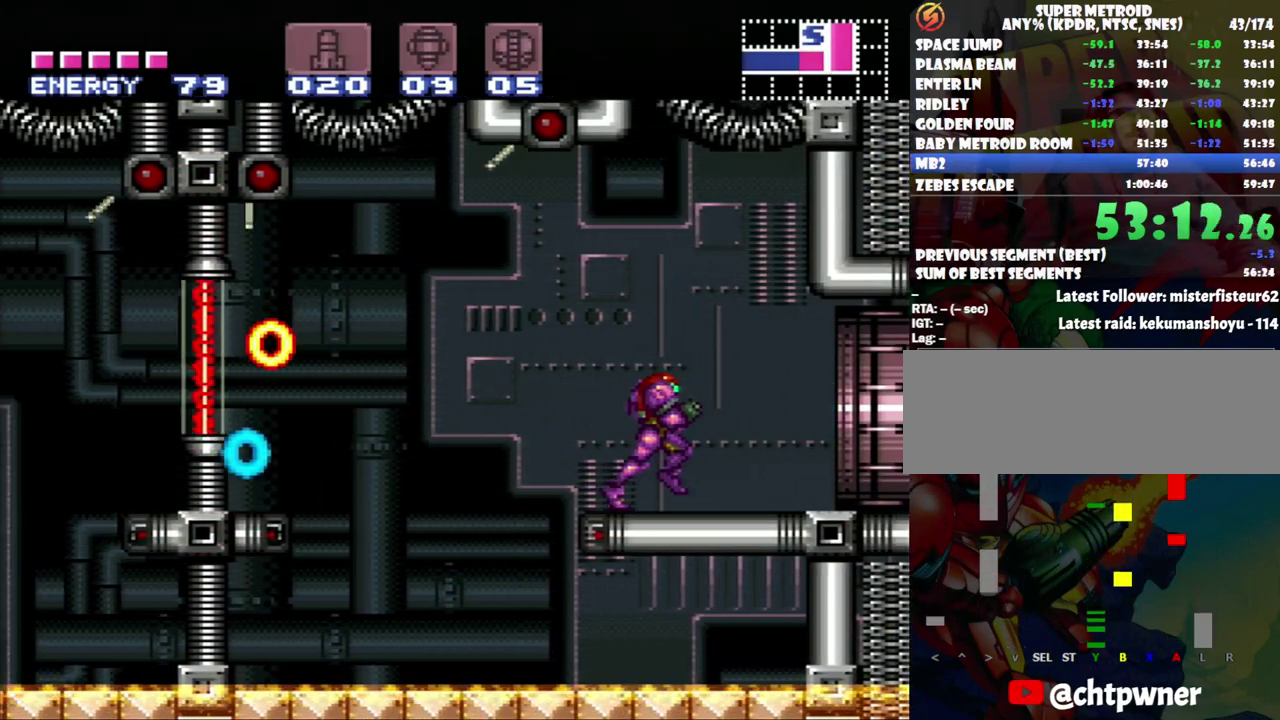
{"buttons": [], "events": [[267, "DPAD_RIGHT", "up"], [300, "A", "up"]]}
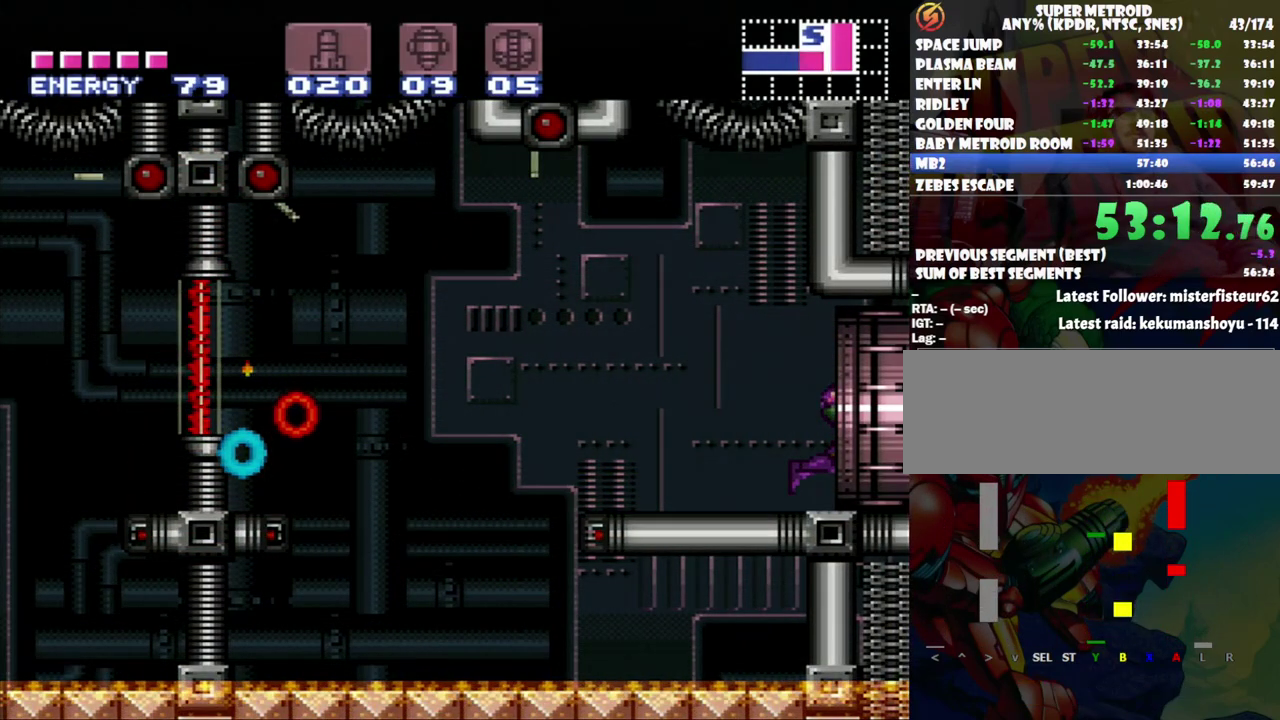
{"buttons": ["DPAD_LEFT"], "events": [[50, "DPAD_LEFT", "down"]]}
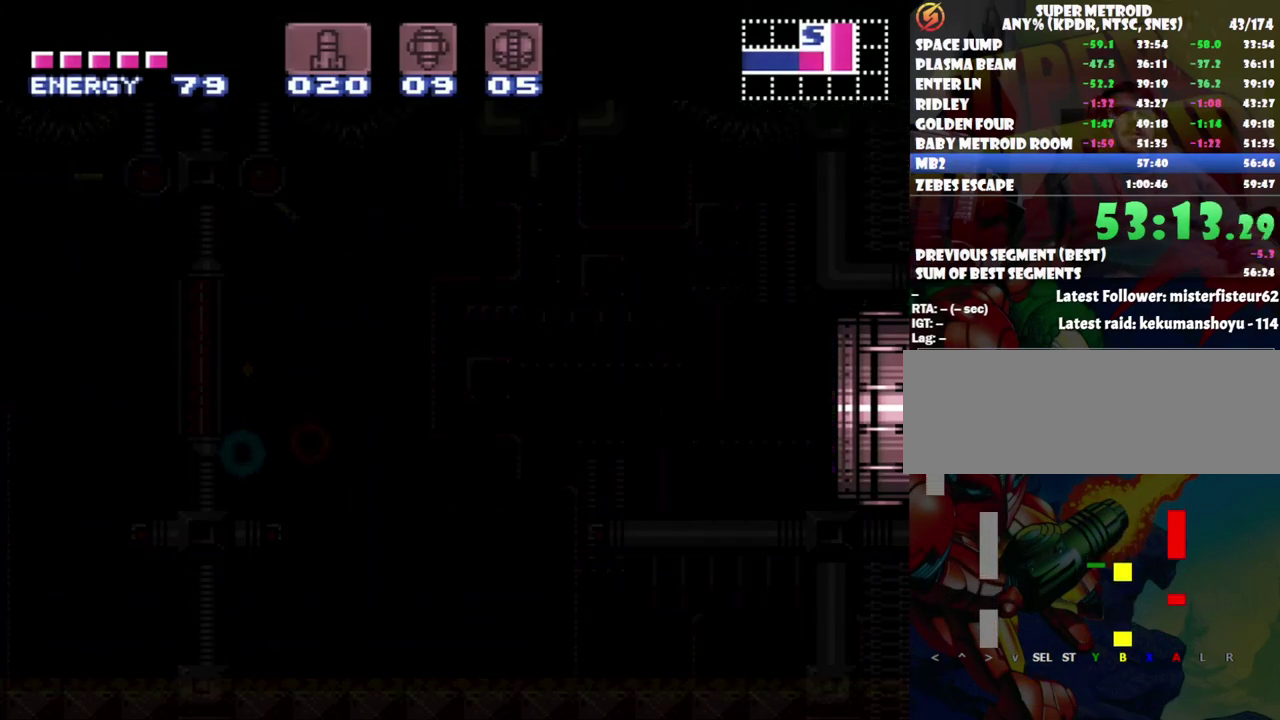
{"buttons": [], "events": [[50, "A", "down"], [50, "DPAD_LEFT", "up"], [300, "A", "up"]]}
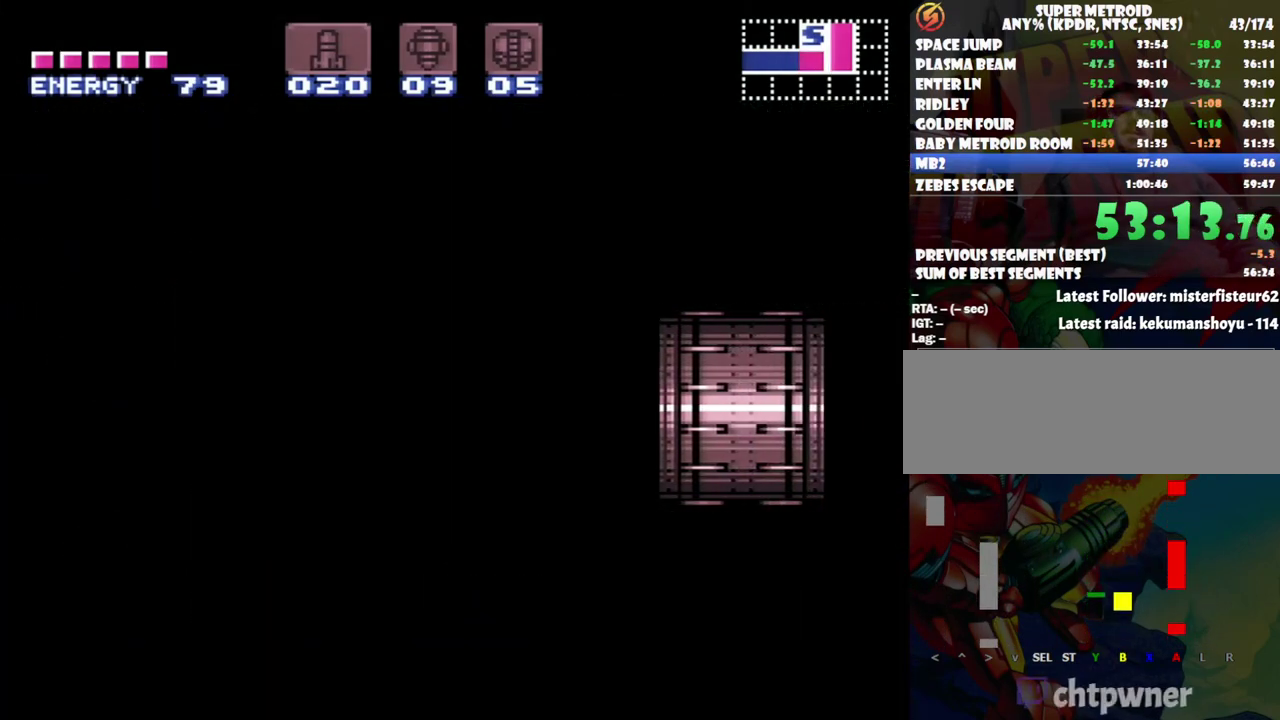
{"buttons": ["A"], "events": [[333, "A", "down"]]}
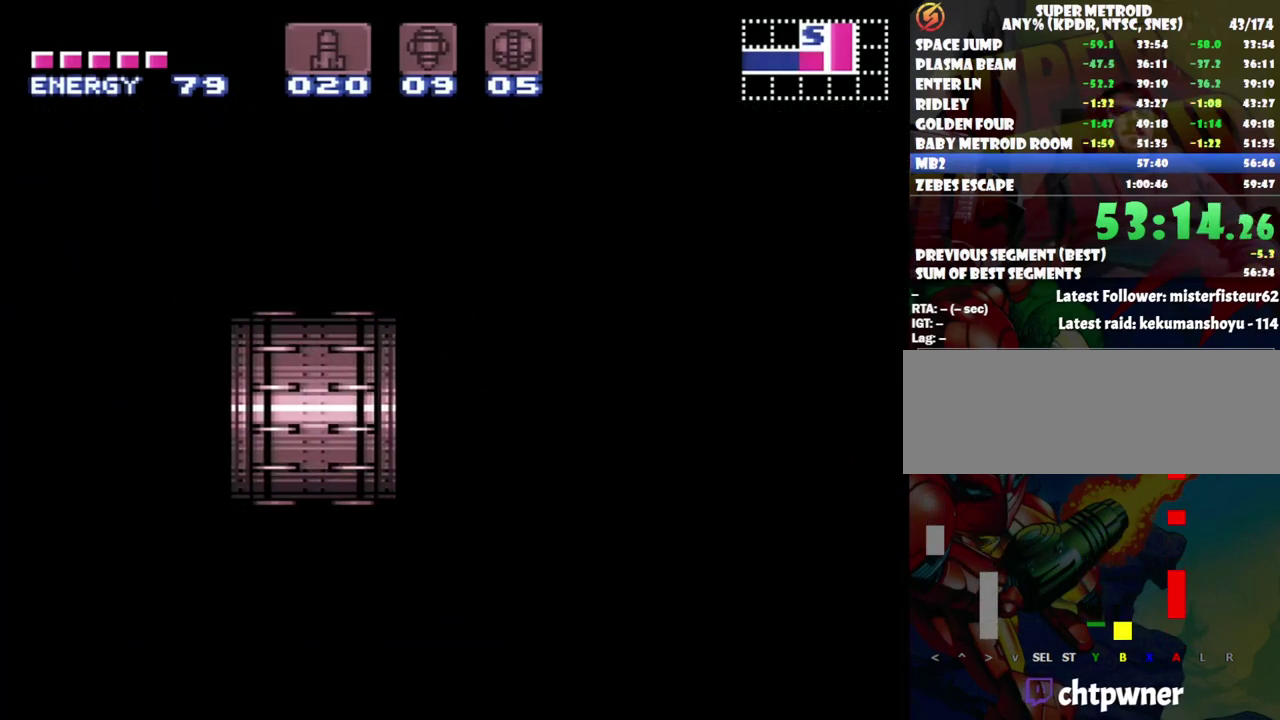
{"buttons": [], "events": [[17, "A", "up"]]}
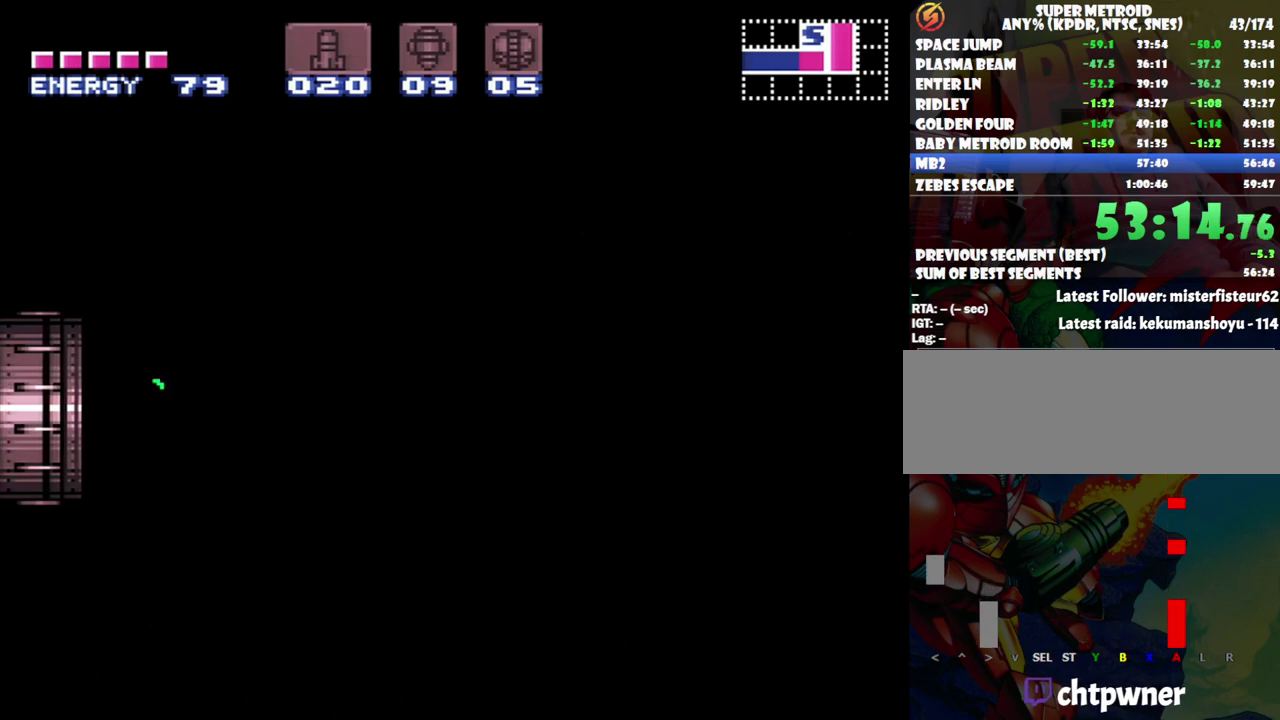
{"buttons": [], "events": []}
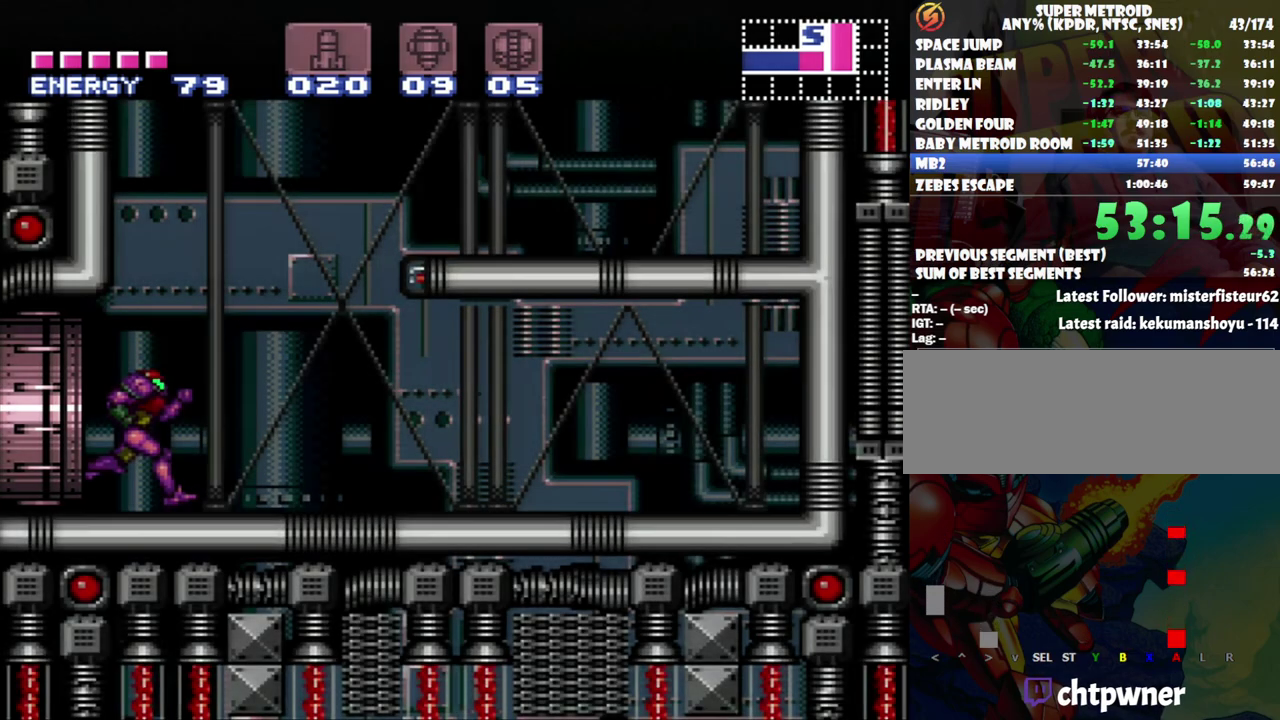
{"buttons": [], "events": [[150, "DPAD_LEFT", "down"], [283, "DPAD_LEFT", "up"], [383, "Y", "down"], [450, "Y", "up"]]}
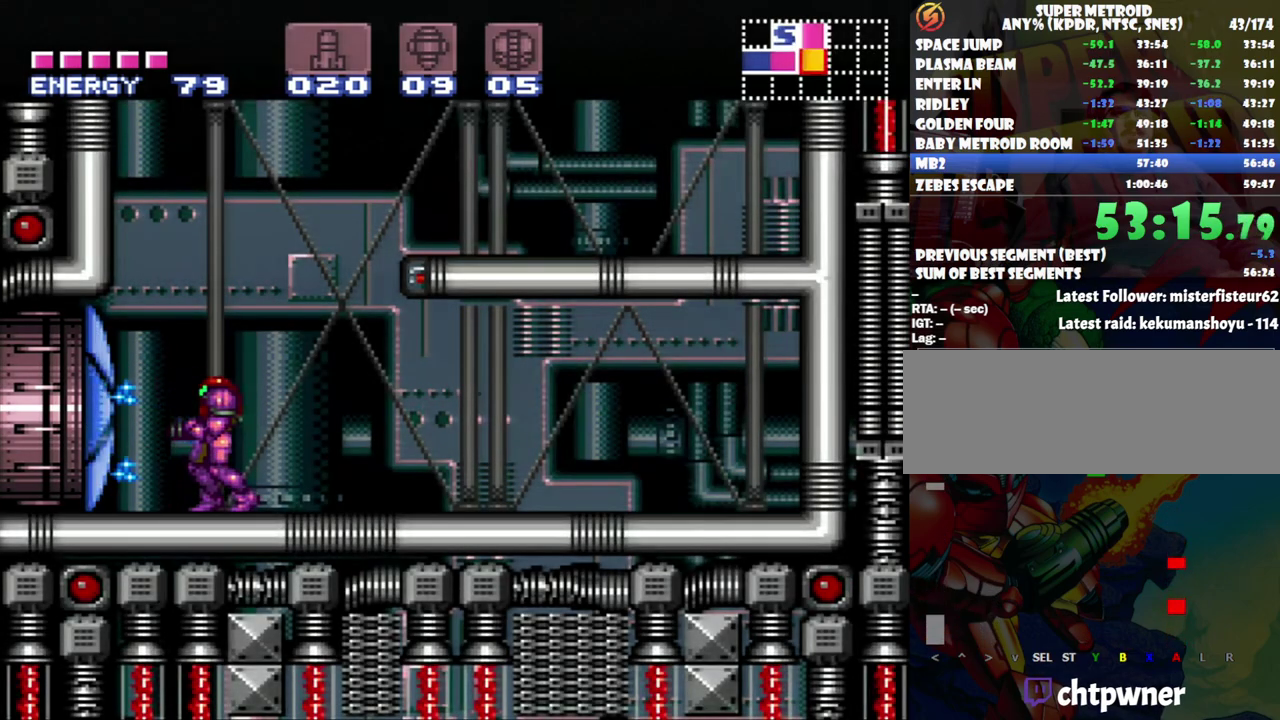
{"buttons": ["A", "DPAD_LEFT"], "events": [[50, "A", "down"], [50, "DPAD_LEFT", "down"]]}
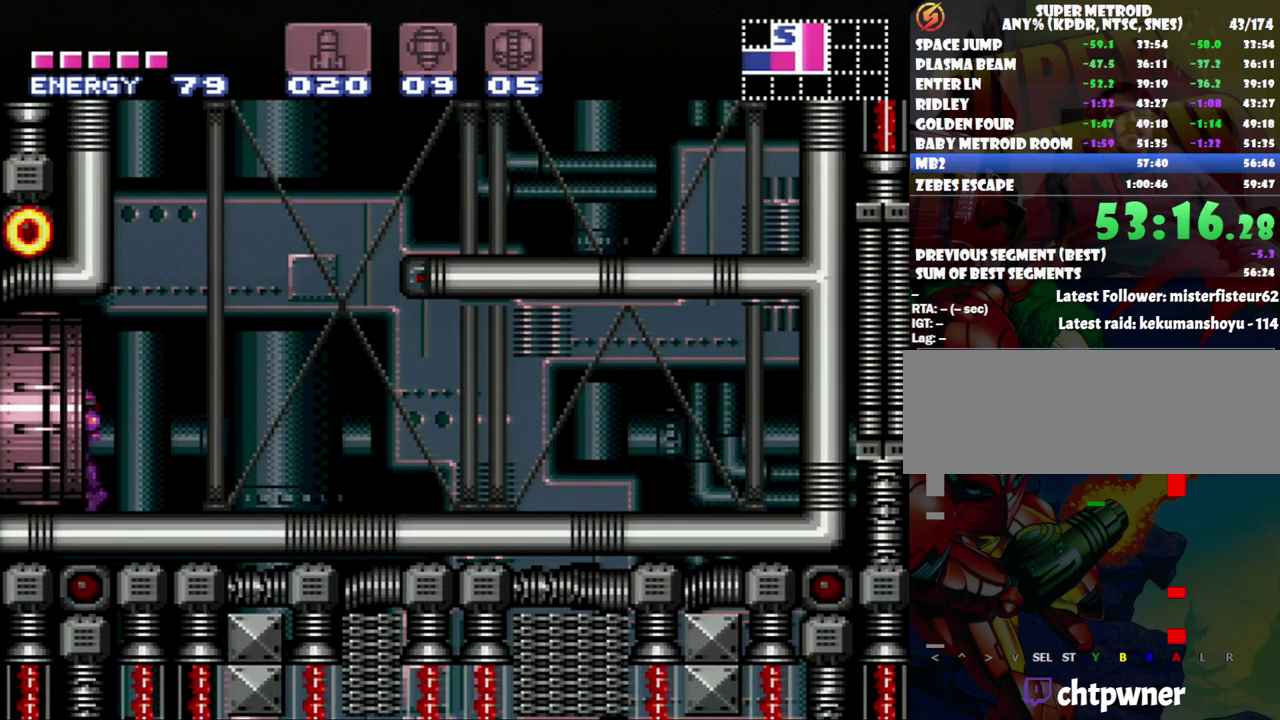
{"buttons": ["A", "DPAD_LEFT"], "events": []}
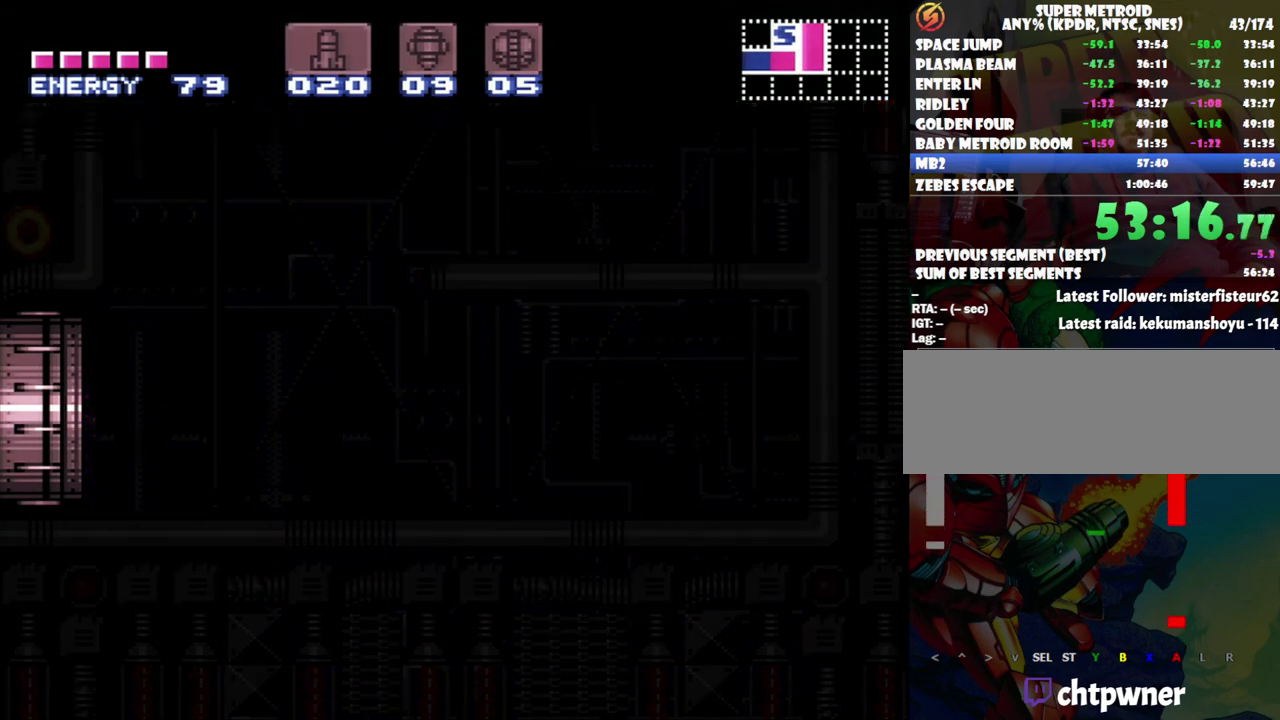
{"buttons": ["A", "DPAD_LEFT"], "events": []}
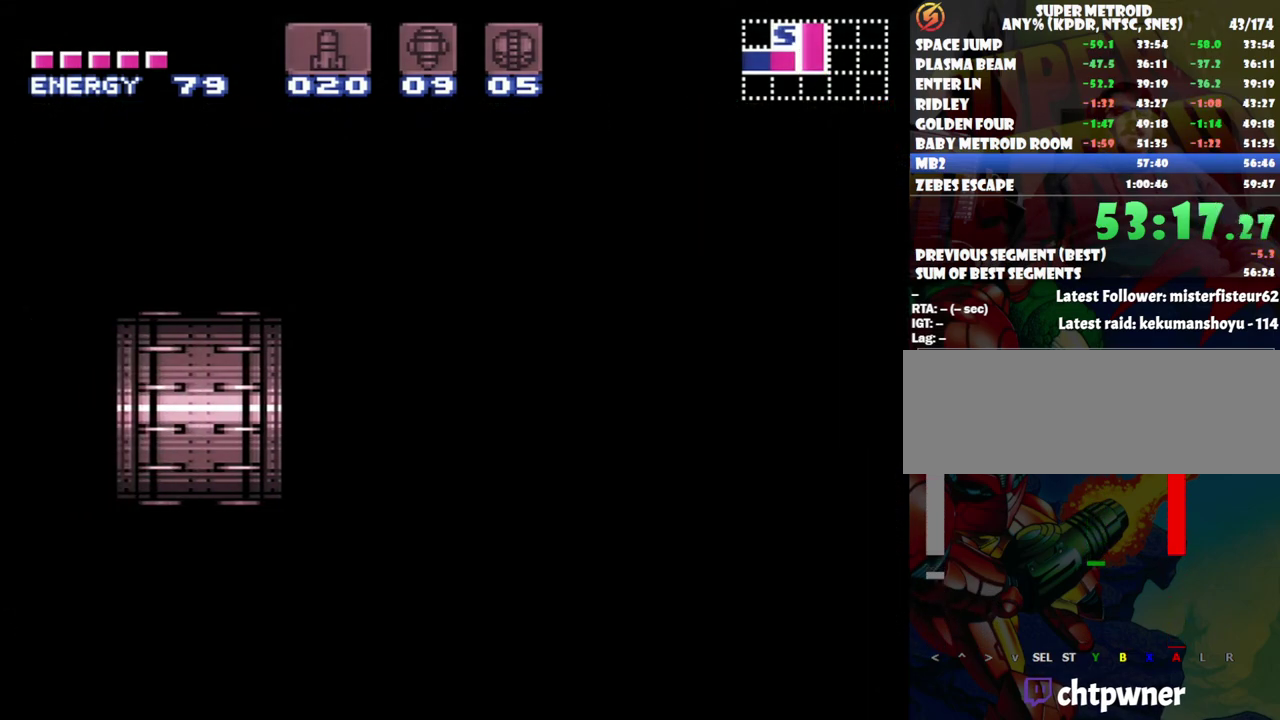
{"buttons": ["A", "DPAD_LEFT"], "events": []}
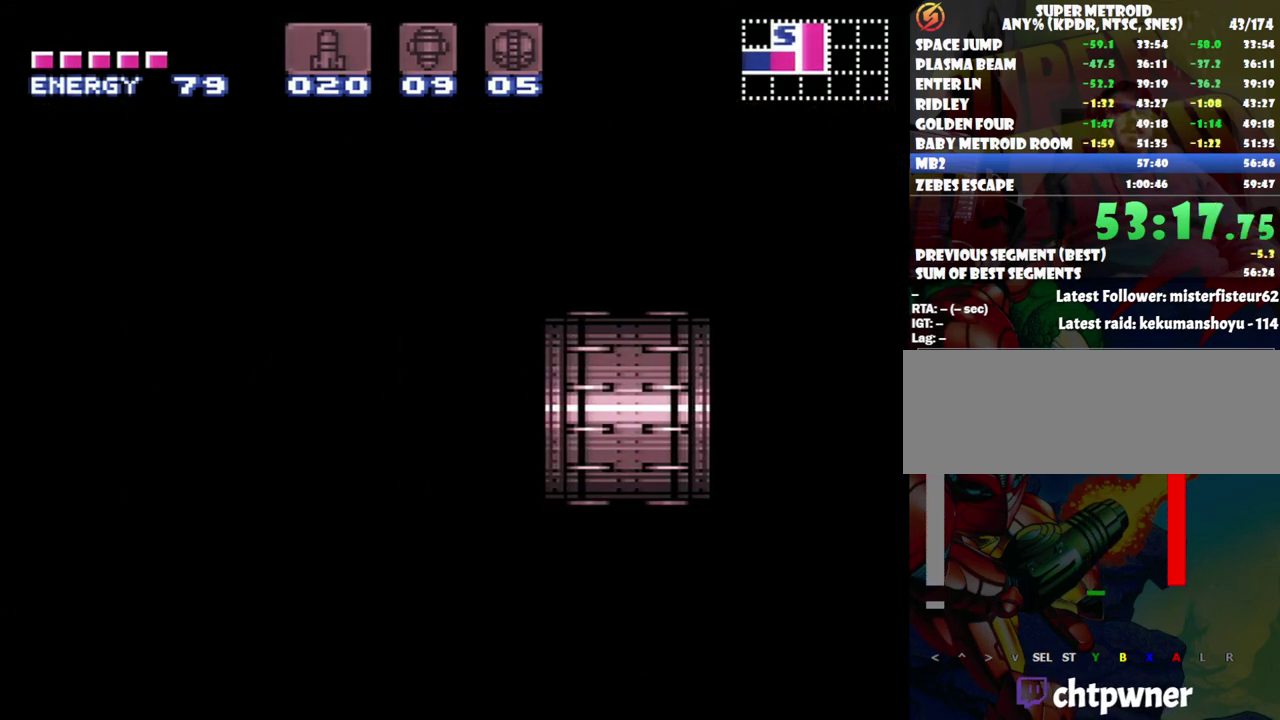
{"buttons": ["A", "DPAD_LEFT"], "events": []}
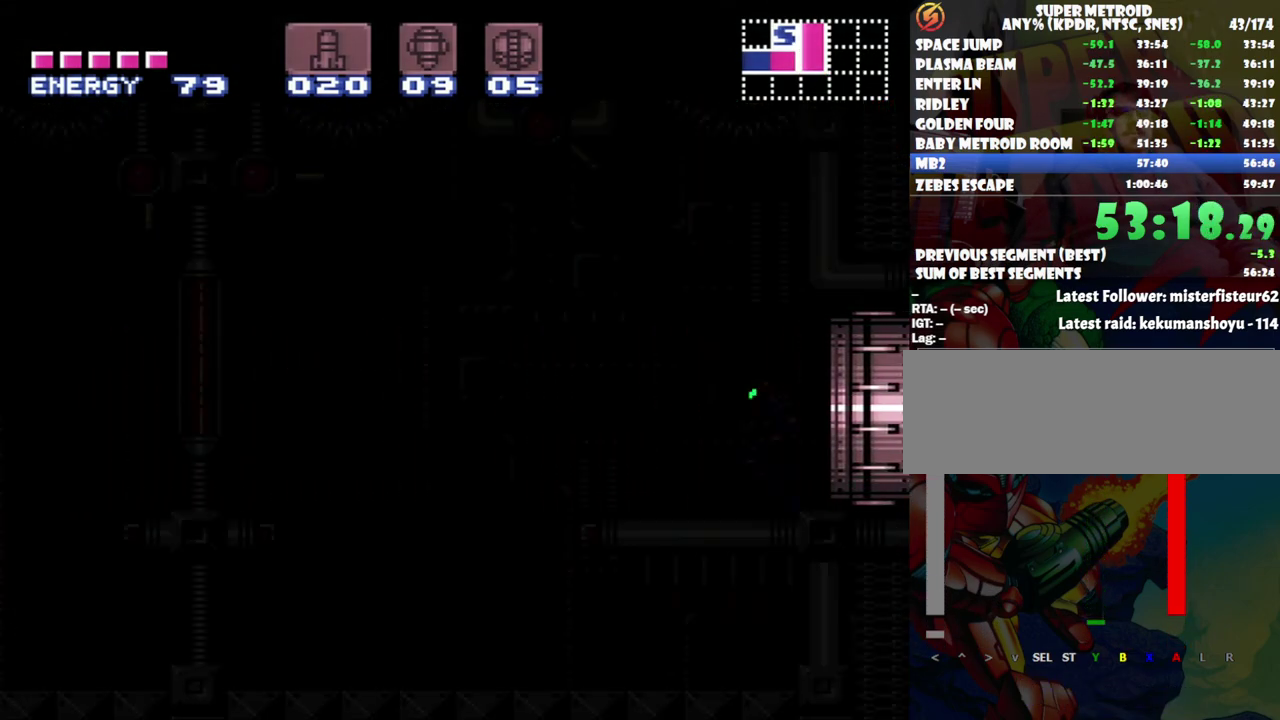
{"buttons": ["A", "DPAD_LEFT"], "events": []}
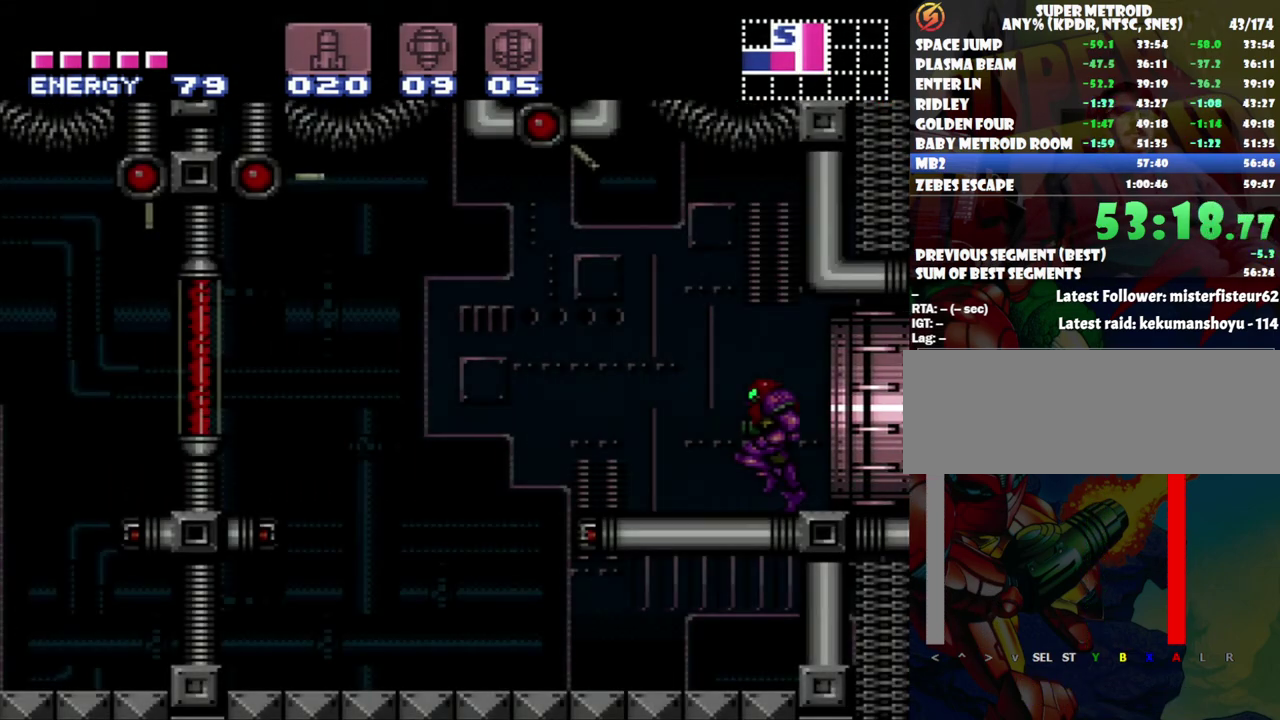
{"buttons": ["A", "B", "DPAD_LEFT"], "events": [[333, "B", "down"]]}
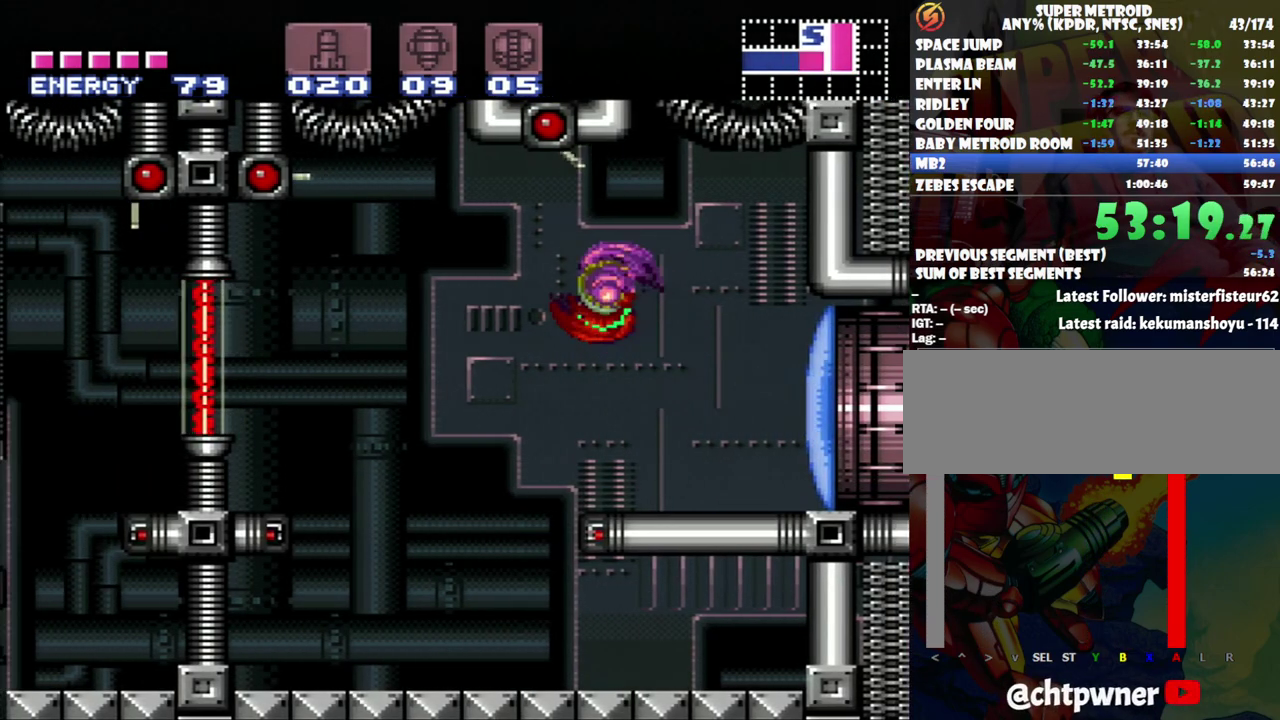
{"buttons": ["DPAD_LEFT"], "events": [[83, "B", "up"], [367, "A", "up"]]}
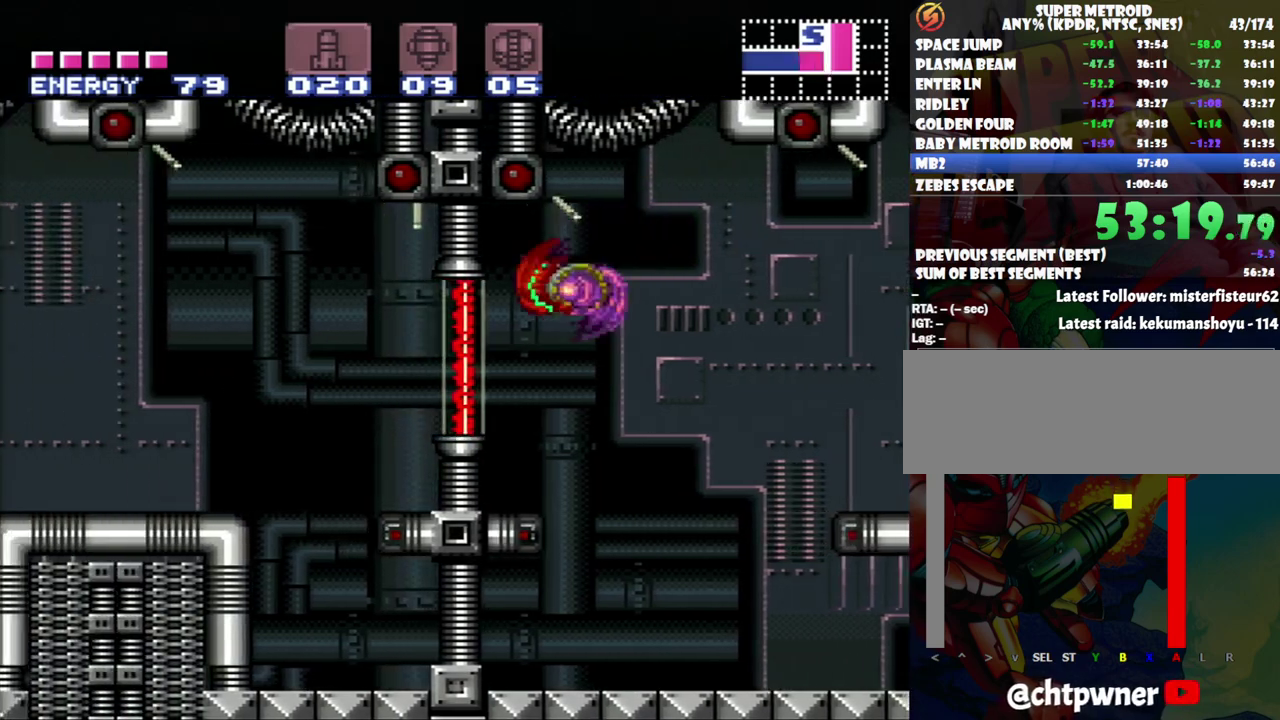
{"buttons": ["L1"], "events": [[117, "DPAD_LEFT", "up"], [117, "L1", "down"], [300, "DPAD_DOWN", "down"], [483, "DPAD_DOWN", "up"]]}
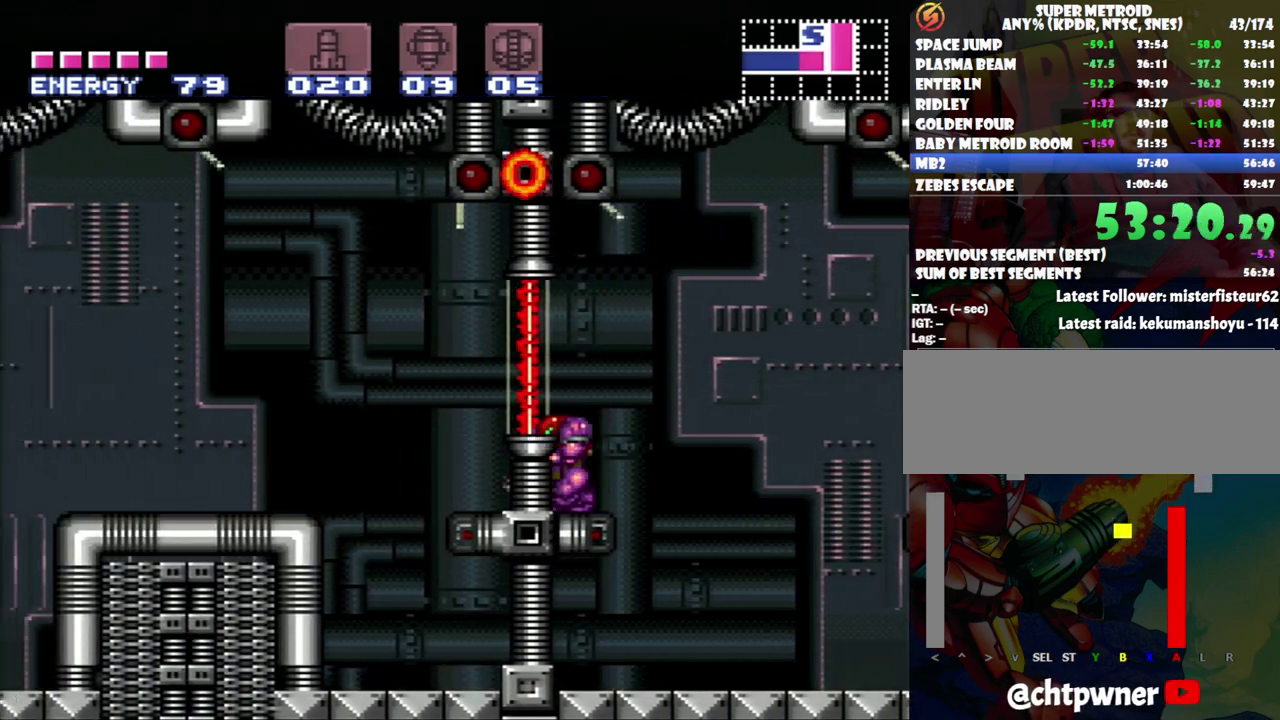
{"buttons": ["L1"], "events": []}
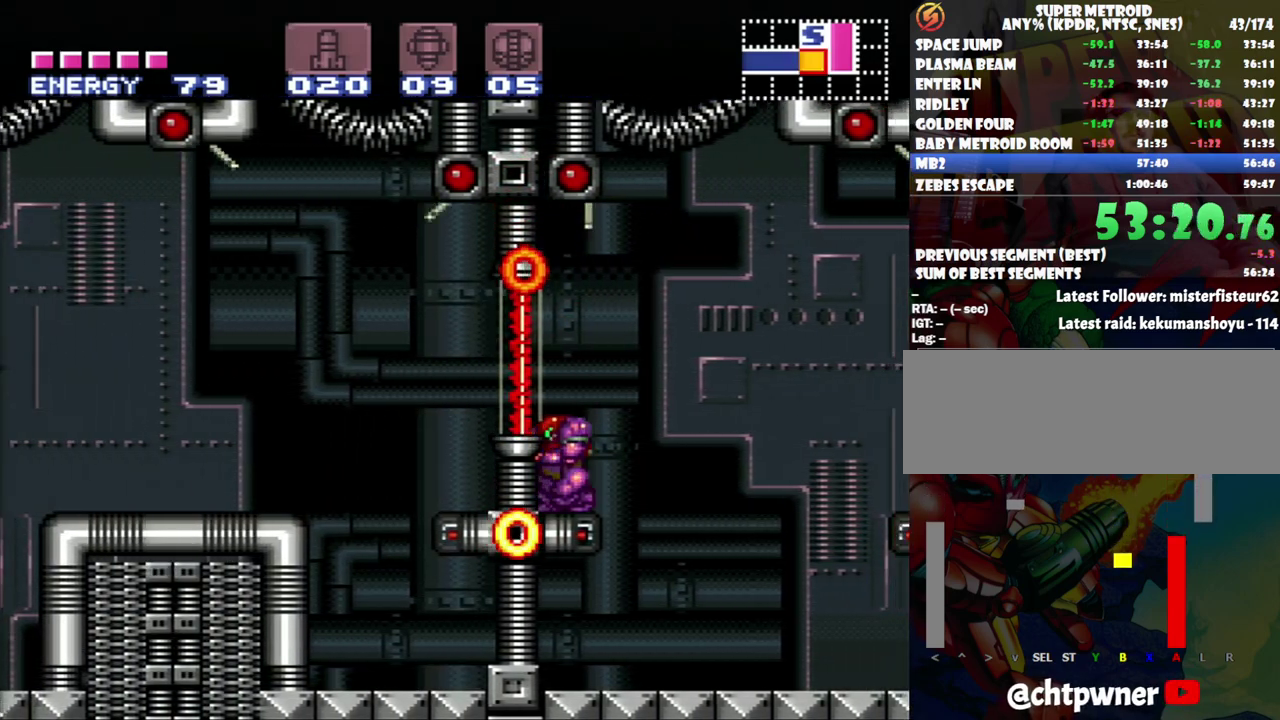
{"buttons": [], "events": [[50, "Y", "down"], [150, "Y", "up"], [233, "L1", "up"]]}
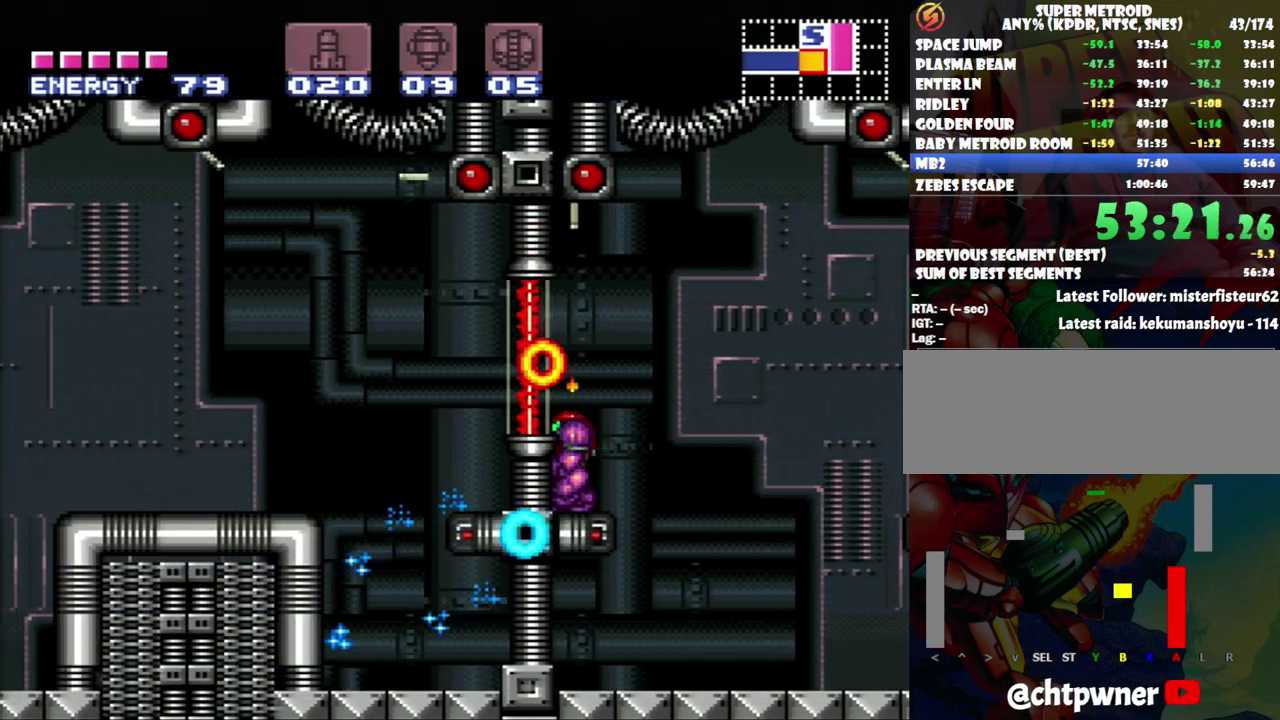
{"buttons": ["DPAD_RIGHT"], "events": [[433, "DPAD_RIGHT", "down"], [433, "DPAD_UP", "down"], [483, "DPAD_UP", "up"]]}
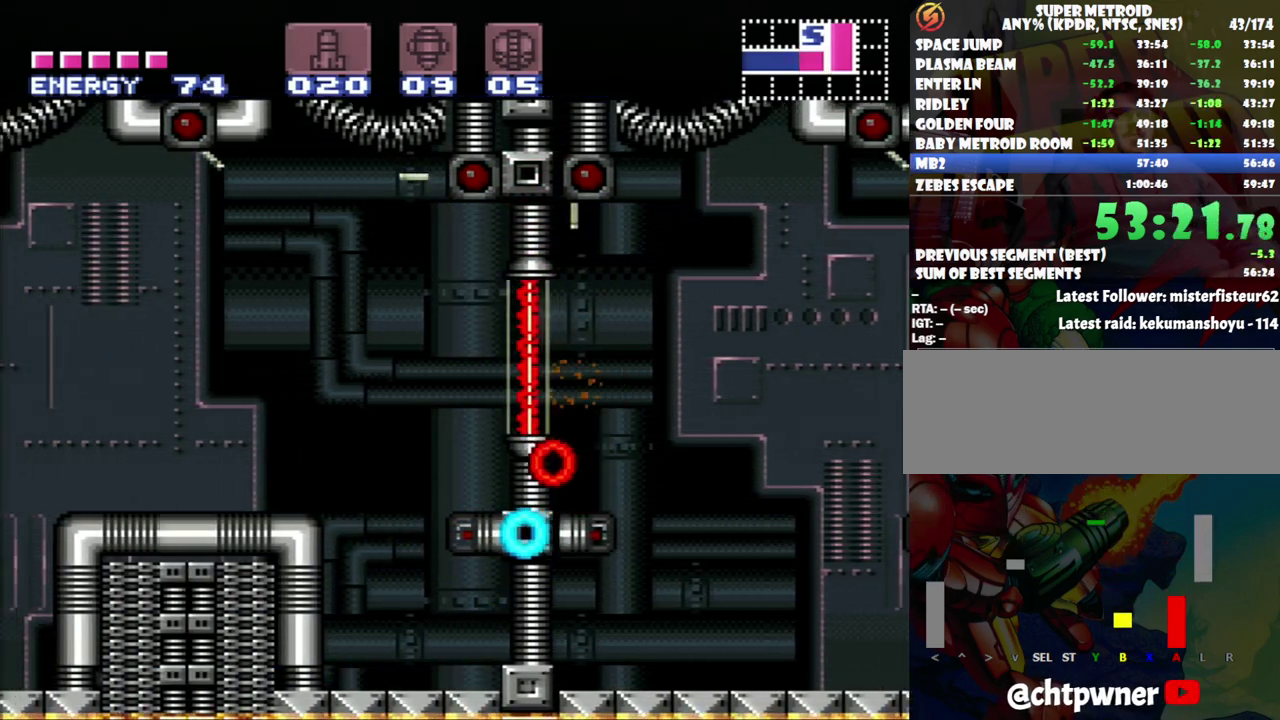
{"buttons": ["DPAD_LEFT"], "events": [[100, "DPAD_RIGHT", "up"], [483, "DPAD_LEFT", "down"]]}
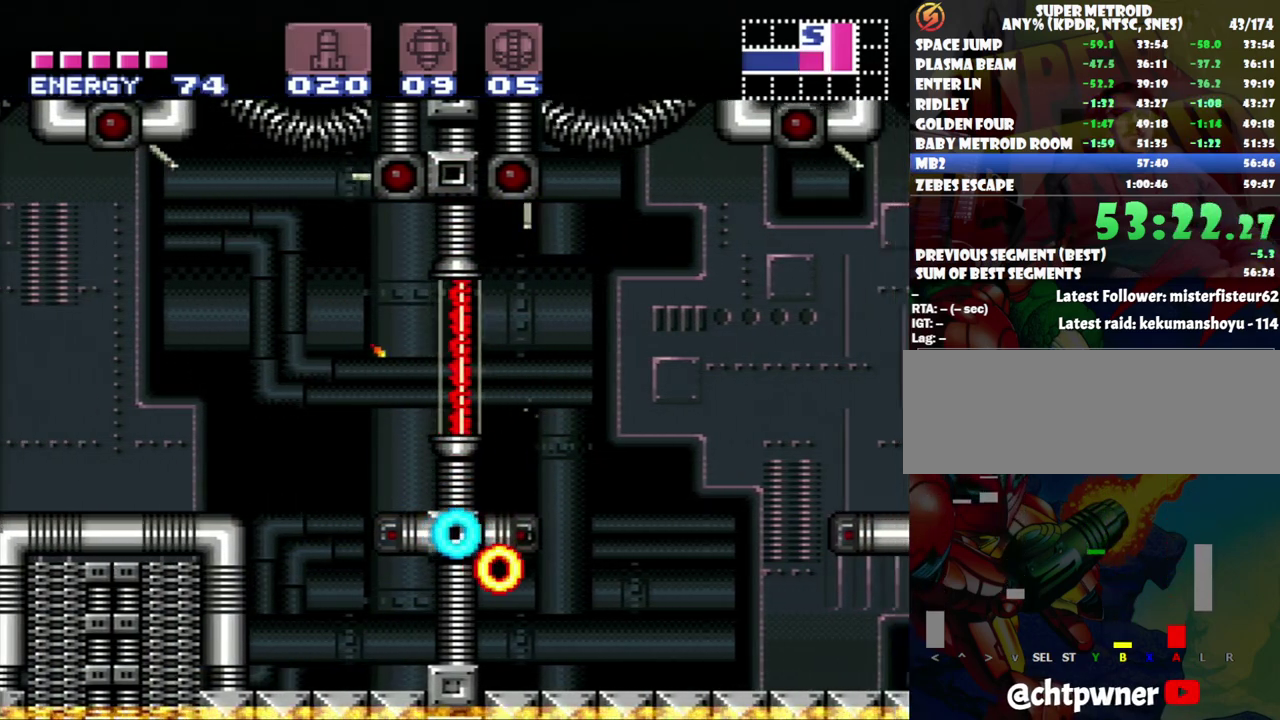
{"buttons": [], "events": [[483, "DPAD_LEFT", "up"]]}
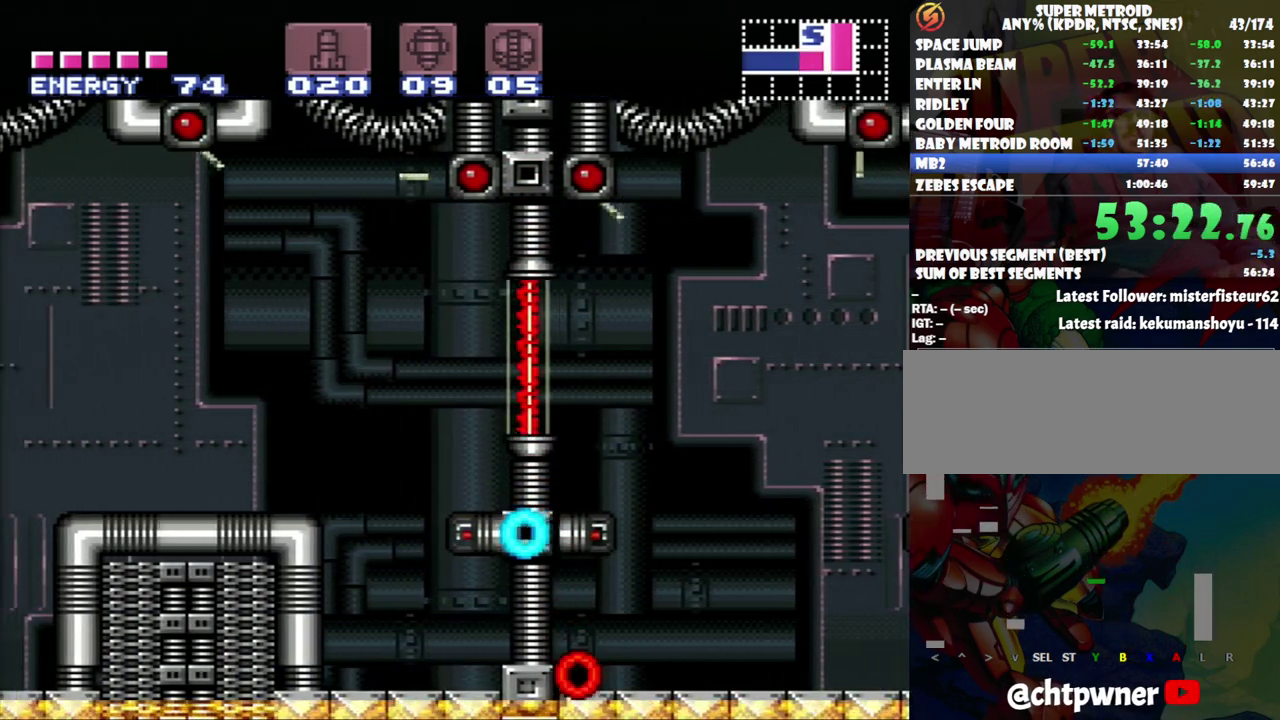
{"buttons": ["DPAD_LEFT"], "events": [[83, "DPAD_RIGHT", "down"], [267, "DPAD_RIGHT", "up"], [367, "DPAD_LEFT", "down"]]}
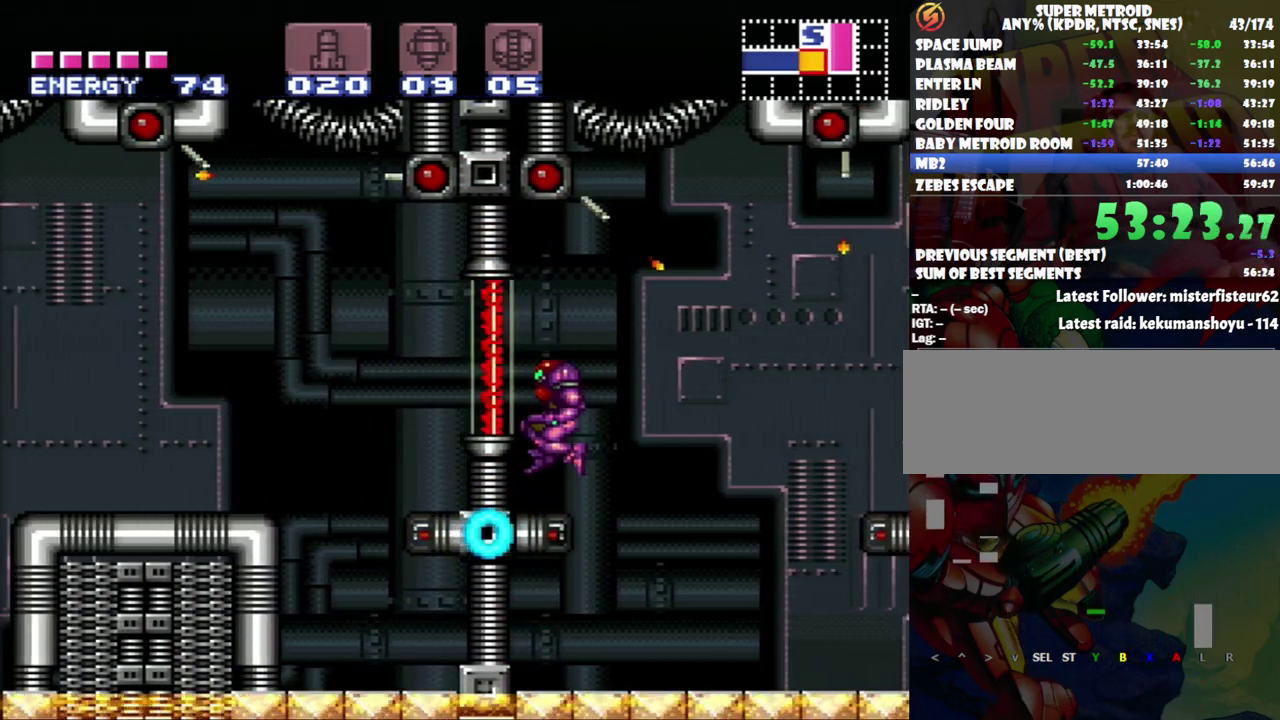
{"buttons": ["B", "DPAD_LEFT"], "events": [[417, "B", "down"]]}
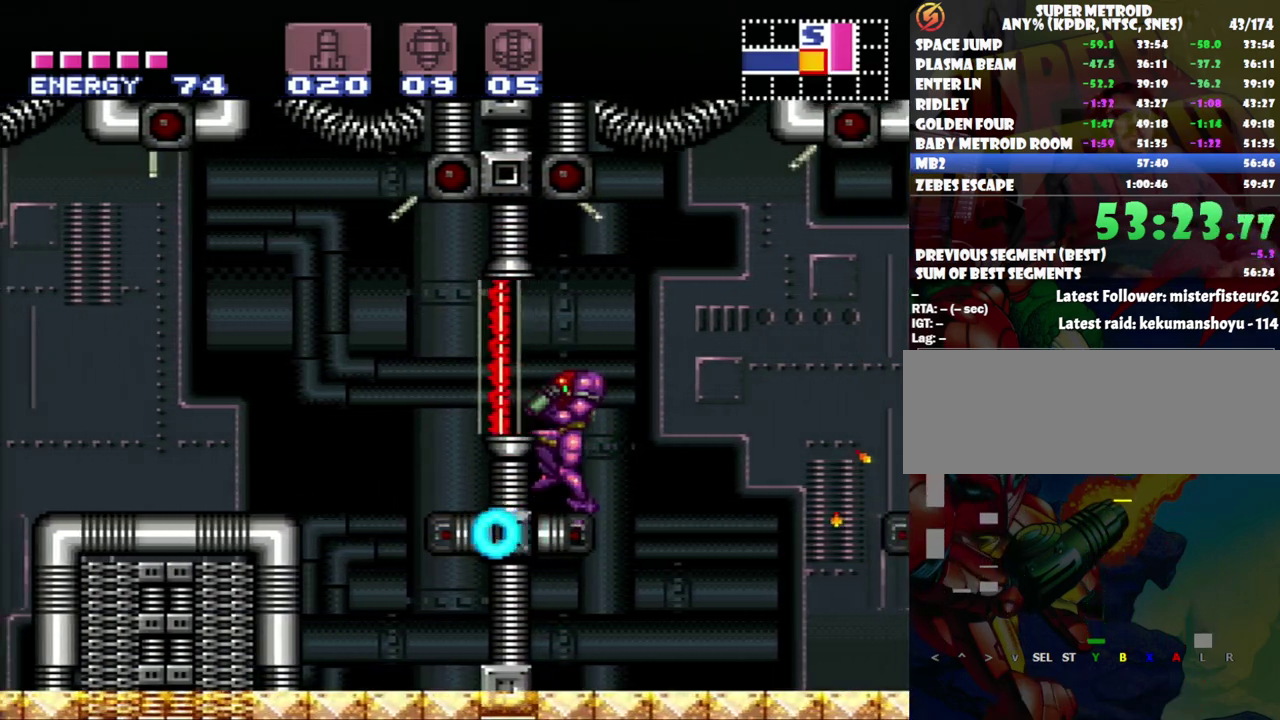
{"buttons": ["DPAD_RIGHT"], "events": [[83, "B", "up"], [267, "DPAD_LEFT", "up"], [367, "DPAD_RIGHT", "down"]]}
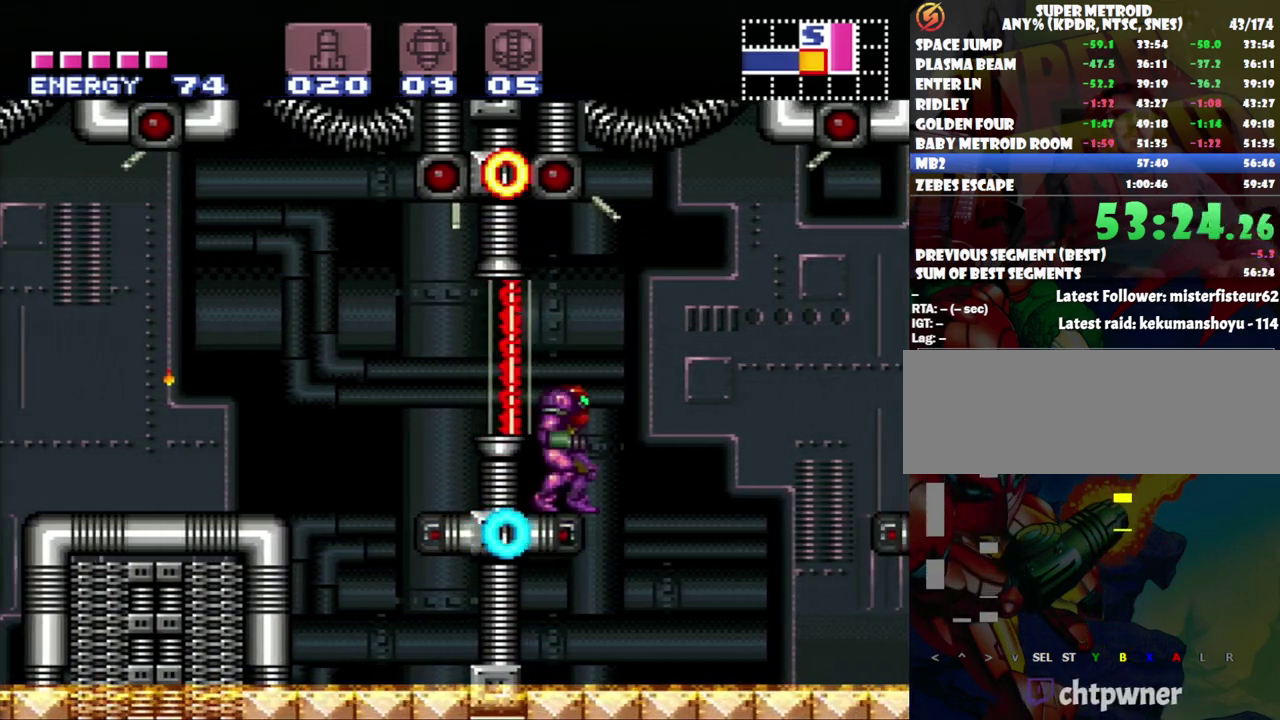
{"buttons": ["DPAD_LEFT"], "events": [[50, "DPAD_RIGHT", "up"], [183, "DPAD_LEFT", "down"], [200, "B", "down"], [283, "B", "up"]]}
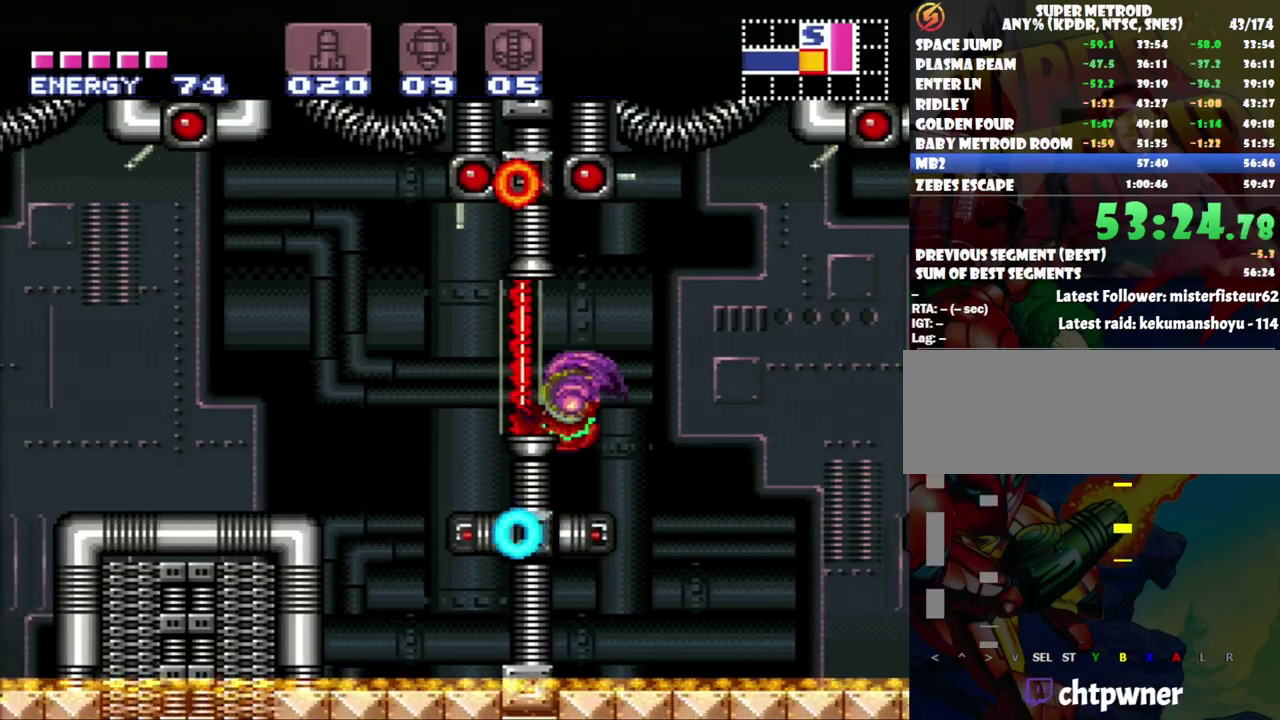
{"buttons": ["DPAD_LEFT"], "events": [[233, "B", "down"], [433, "B", "up"]]}
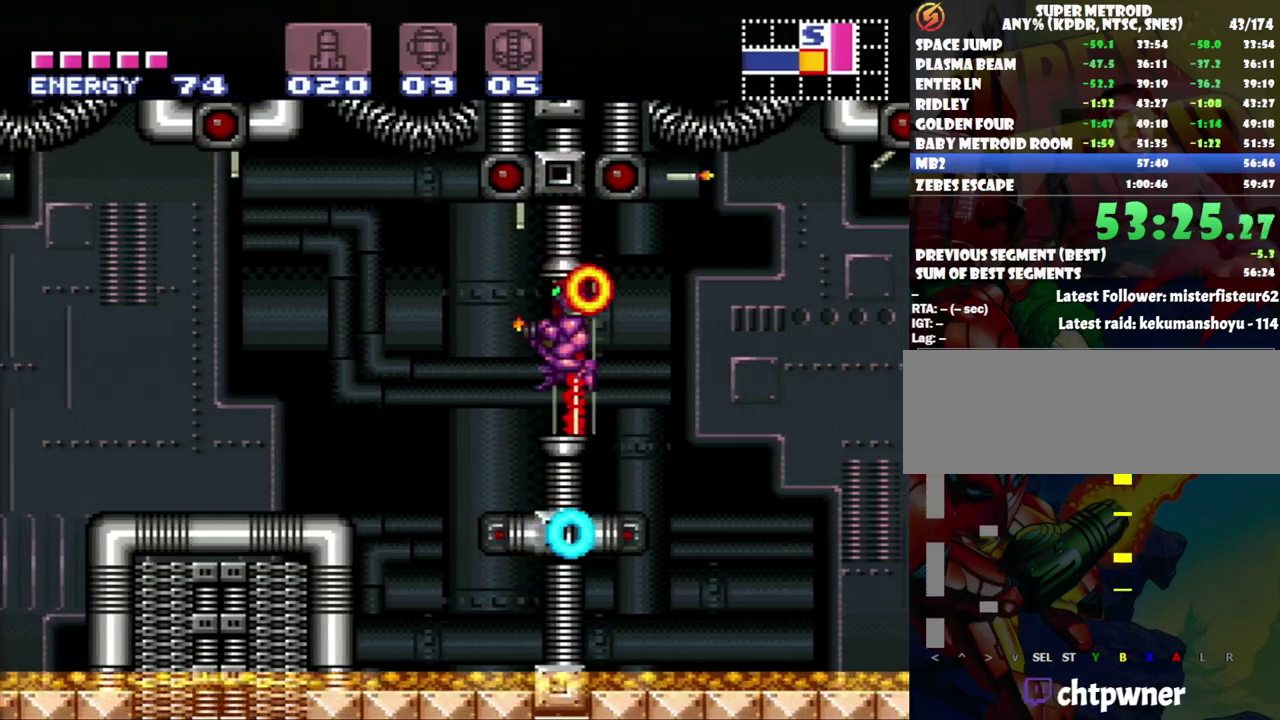
{"buttons": ["A", "DPAD_LEFT"], "events": [[300, "DPAD_LEFT", "up"], [450, "A", "down"], [450, "DPAD_LEFT", "down"]]}